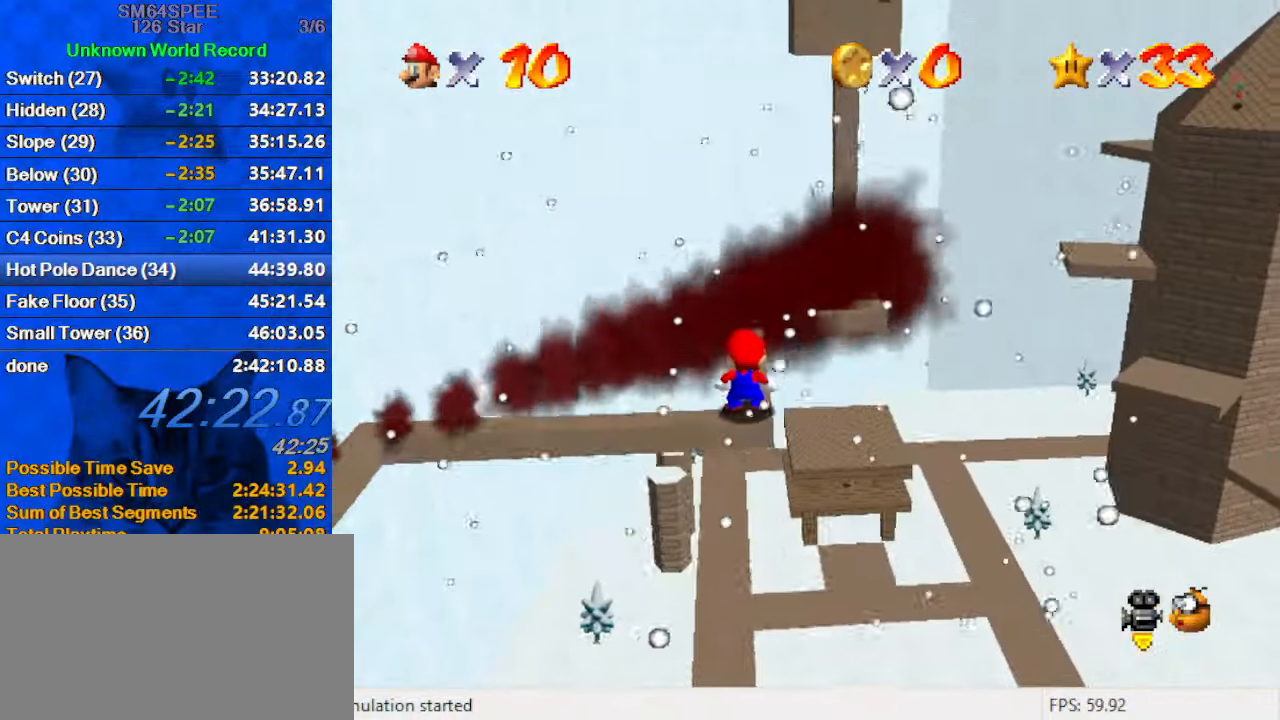
Gameplay with keyboard; each line is a JSON object with the keys held at the frame after it. "events" lists presses ("down") and releases ("up") of "a", "c", "ctrl", "d", "down", "left", "return", "right", "s", "shift", "up", "w", "x" and "y" between this image and that frame as [ms after this image, input, new state], when the widget could be followed in between. No other keys are recorded. Mouse input is not recorded.
{"keys": [], "events": [[100, "ctrl", "down"], [100, "shift", "down"], [233, "ctrl", "up"], [233, "shift", "up"]]}
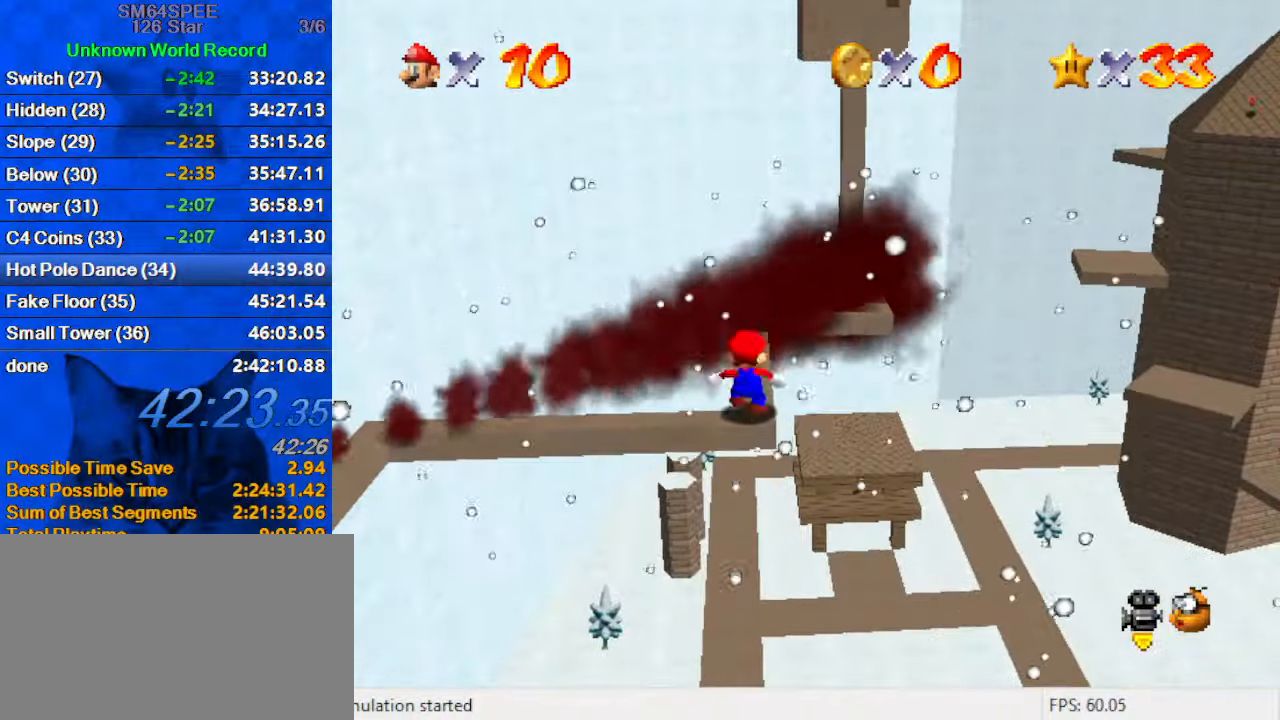
{"keys": ["shift", "up"], "events": [[33, "up", "down"], [67, "shift", "down"]]}
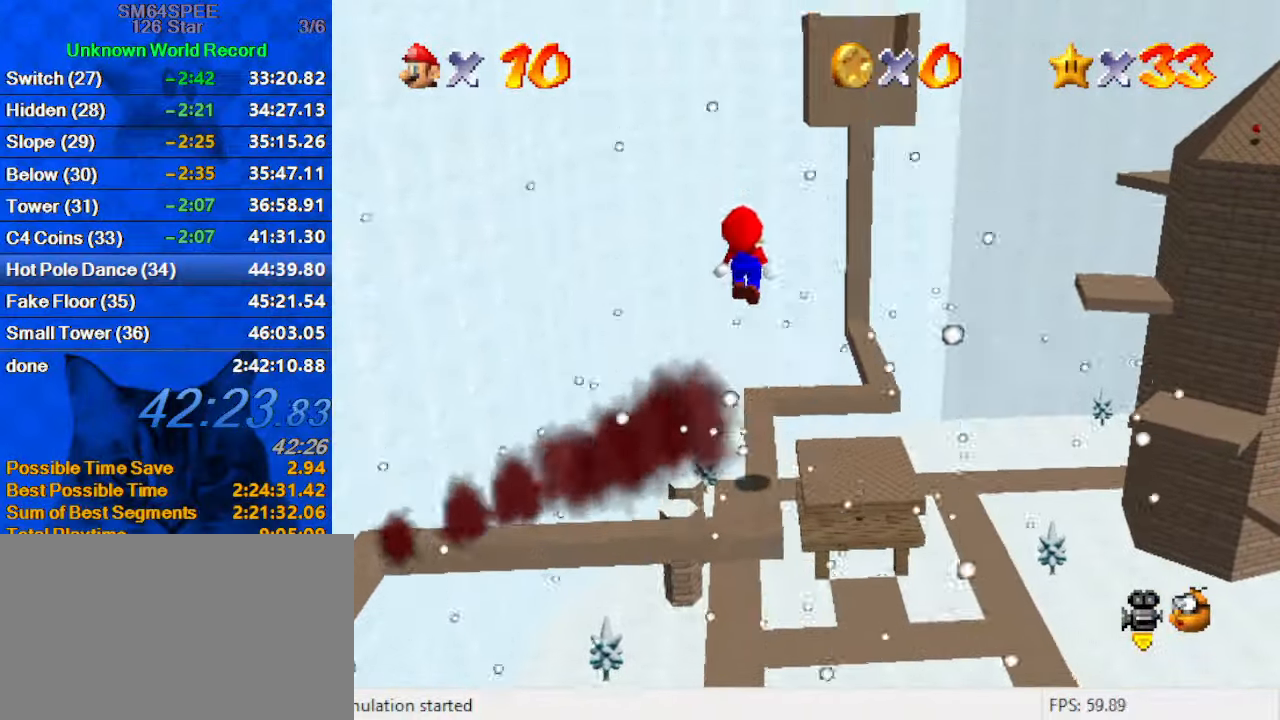
{"keys": ["right", "shift", "up"], "events": [[33, "left", "down"], [267, "left", "up"], [400, "shift", "up"], [467, "right", "down"], [500, "shift", "down"]]}
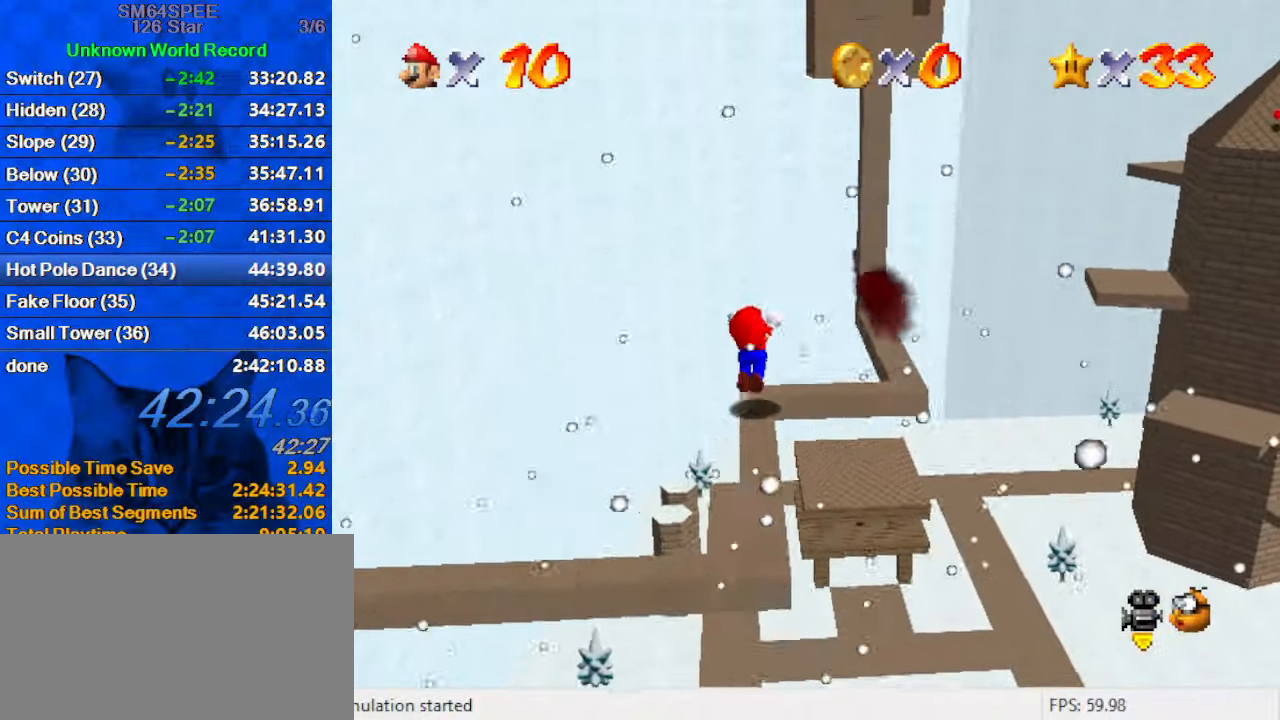
{"keys": ["a", "shift", "up"], "events": [[167, "a", "down"], [300, "a", "up"], [333, "a", "down"], [434, "right", "up"]]}
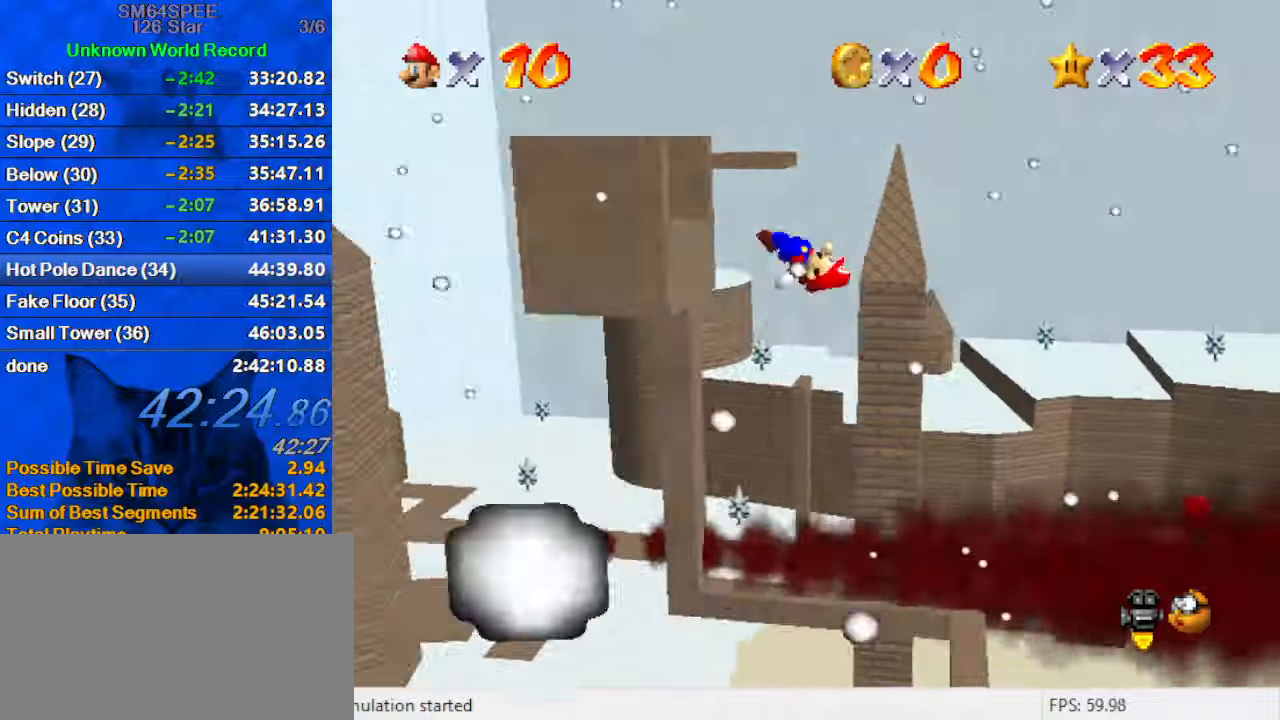
{"keys": ["left", "shift"], "events": [[34, "a", "up"], [134, "left", "down"], [134, "shift", "up"], [200, "up", "up"], [267, "shift", "down"]]}
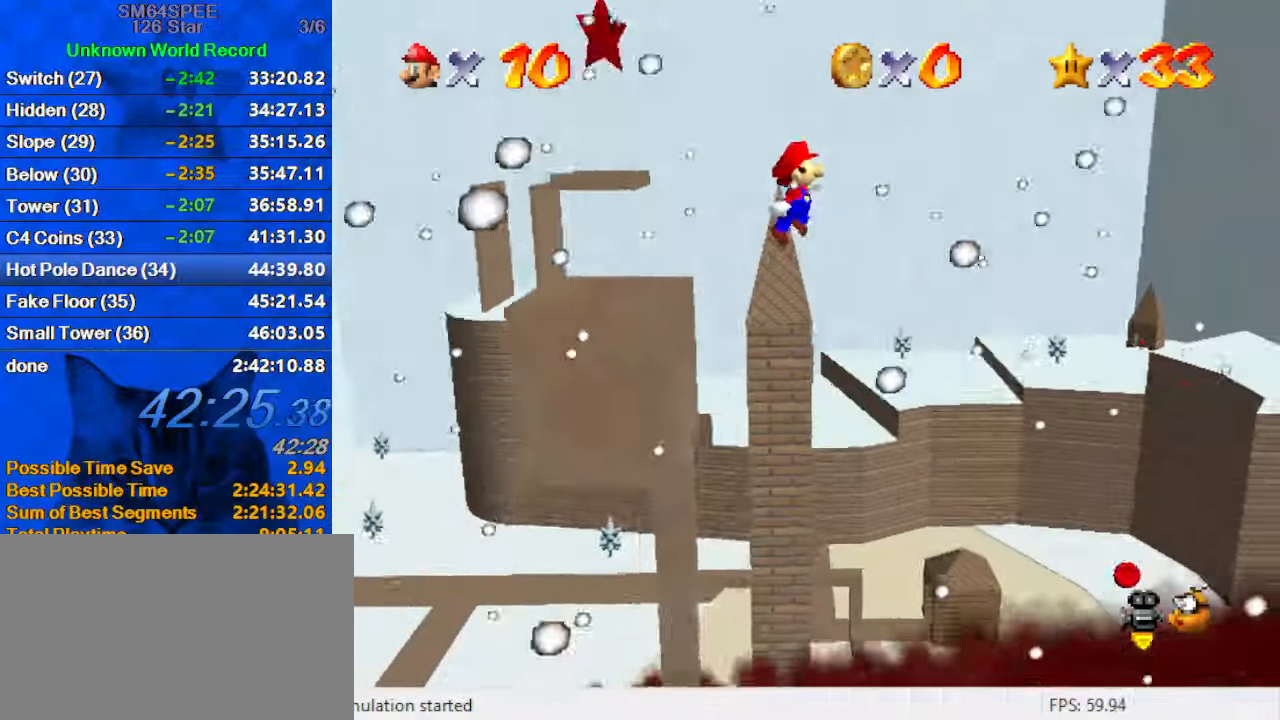
{"keys": ["left", "shift"], "events": [[300, "d", "down"], [467, "d", "up"]]}
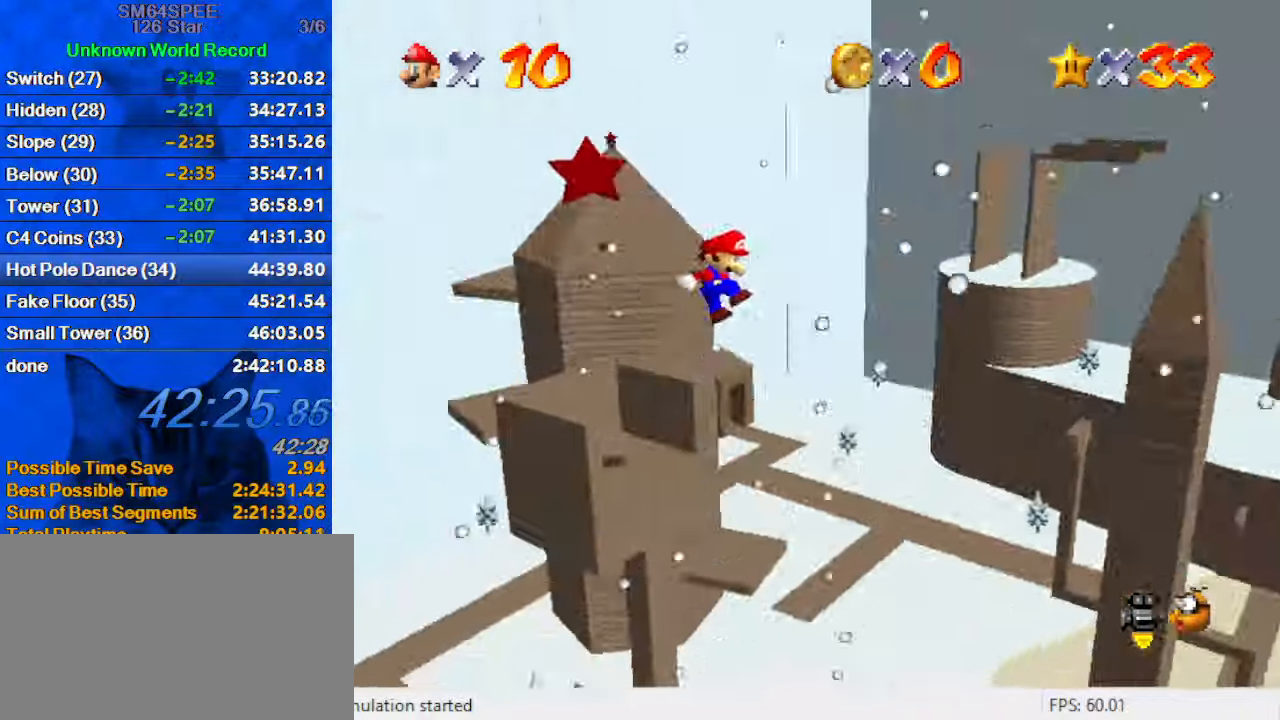
{"keys": ["shift", "up"], "events": [[100, "d", "down"], [200, "up", "down"], [267, "d", "up"], [267, "left", "up"], [334, "shift", "up"], [434, "shift", "down"]]}
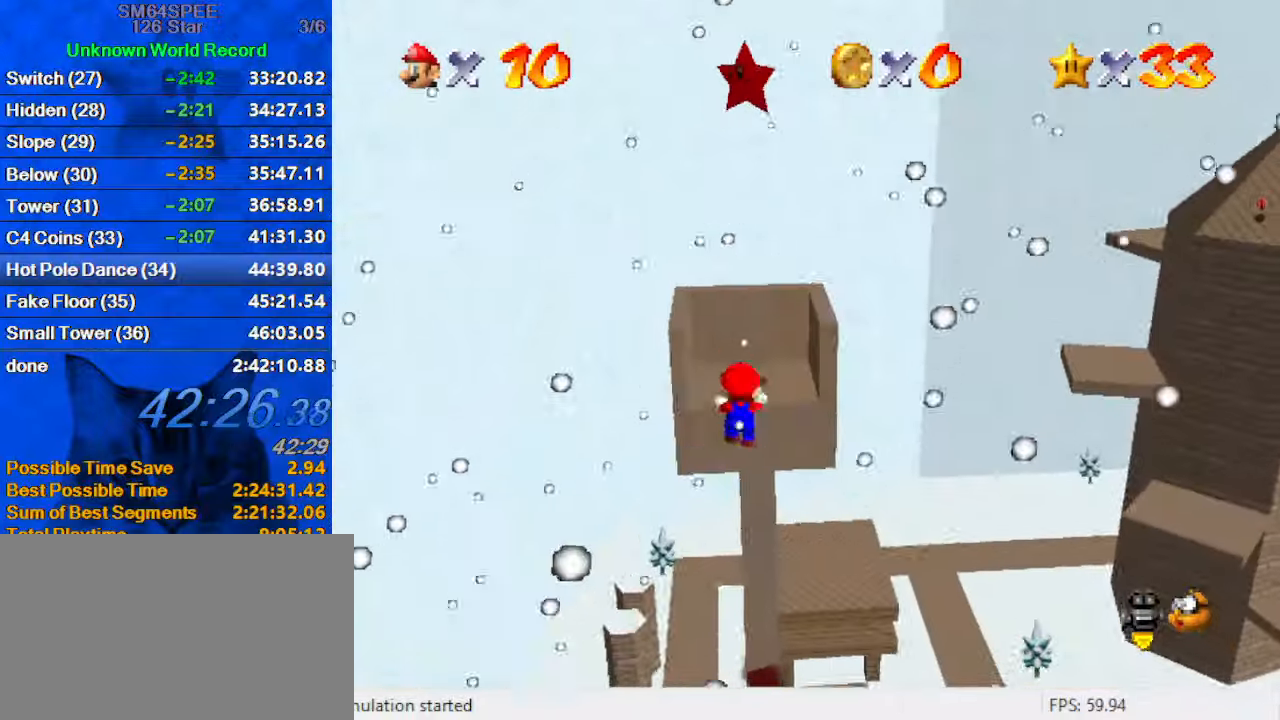
{"keys": ["down"], "events": [[100, "shift", "up"], [100, "up", "up"], [467, "down", "down"]]}
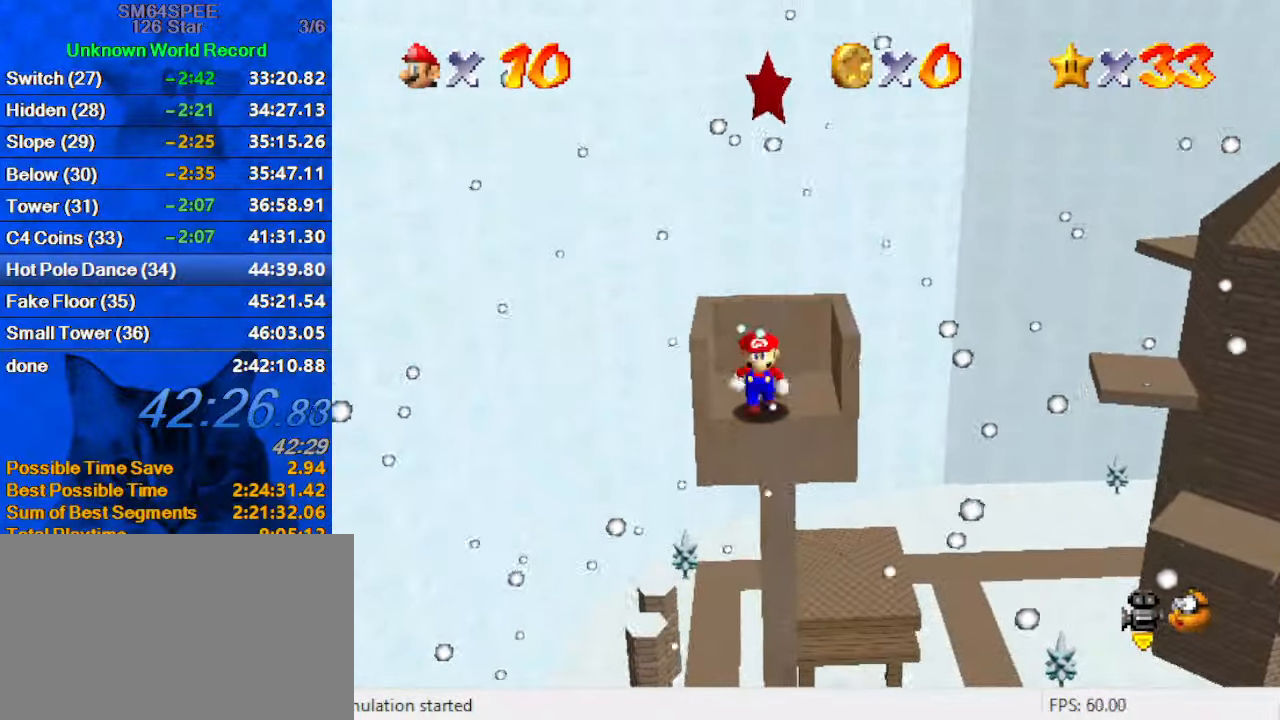
{"keys": ["down", "y"], "events": [[34, "down", "up"], [200, "y", "down"], [267, "shift", "down"], [367, "down", "down"], [434, "shift", "up"], [434, "y", "up"], [500, "y", "down"]]}
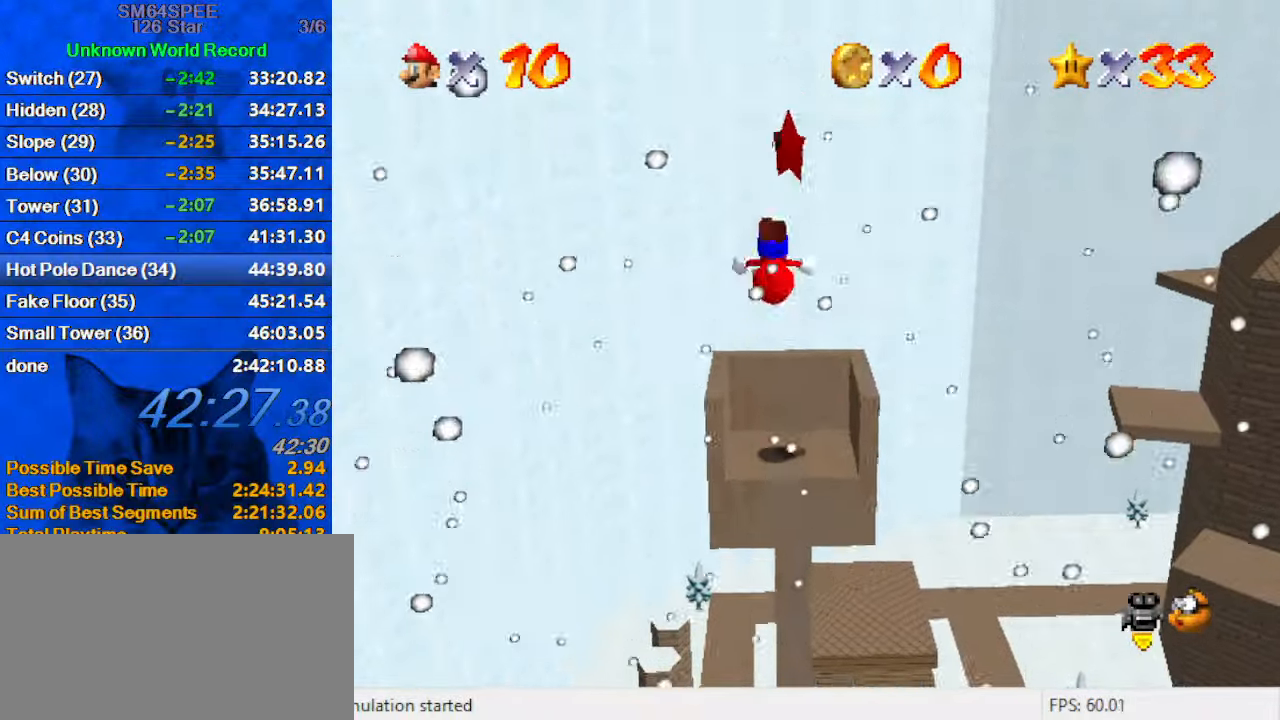
{"keys": [], "events": [[34, "shift", "down"], [100, "down", "up"], [334, "shift", "up"], [334, "y", "up"]]}
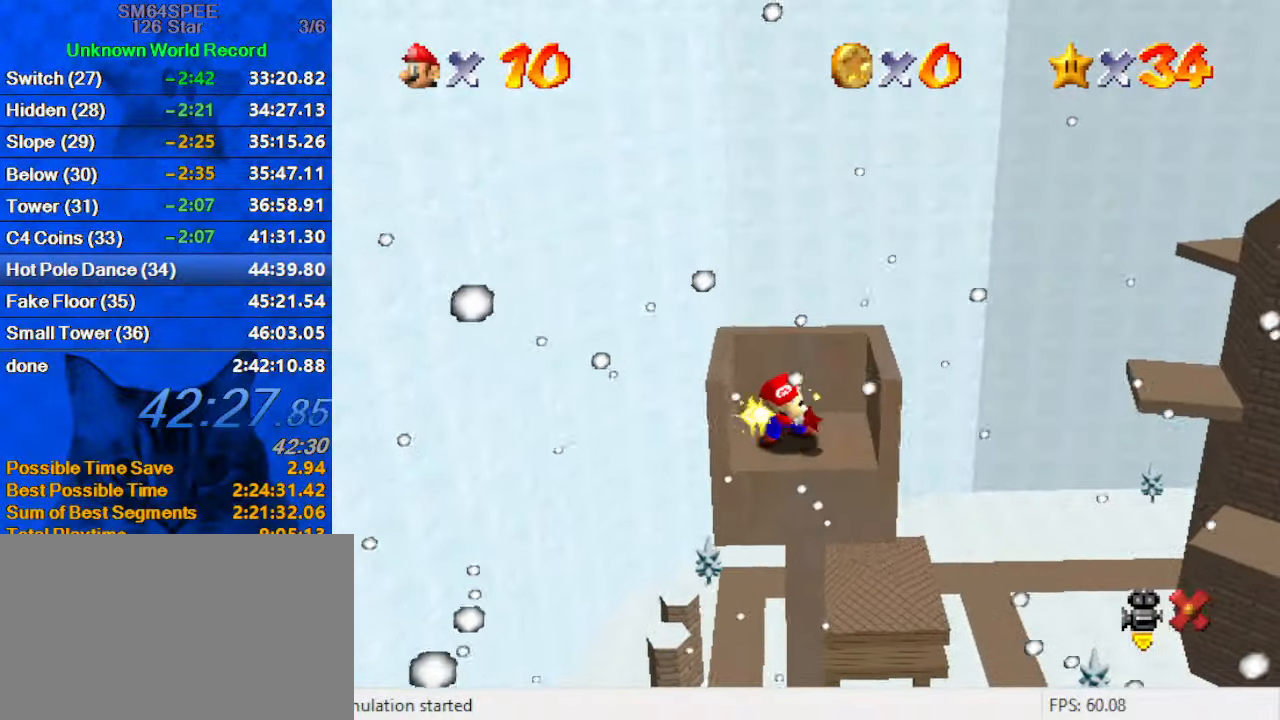
{"keys": [], "events": []}
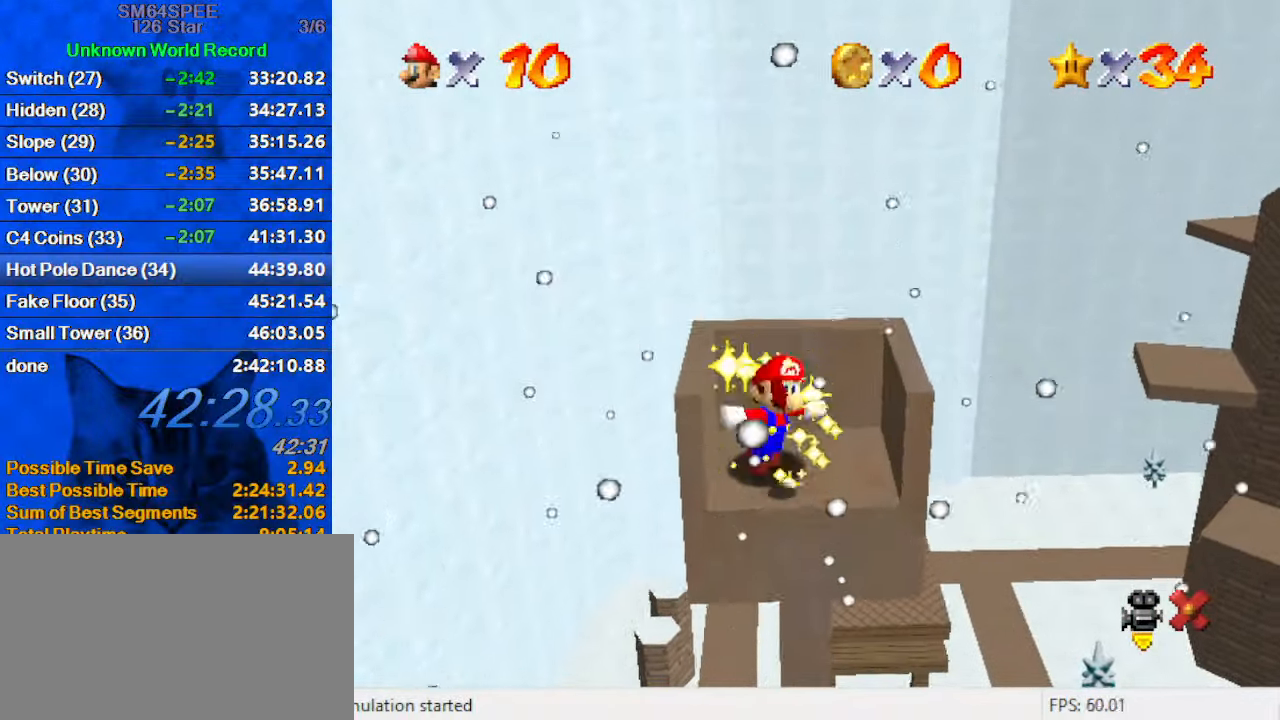
{"keys": [], "events": []}
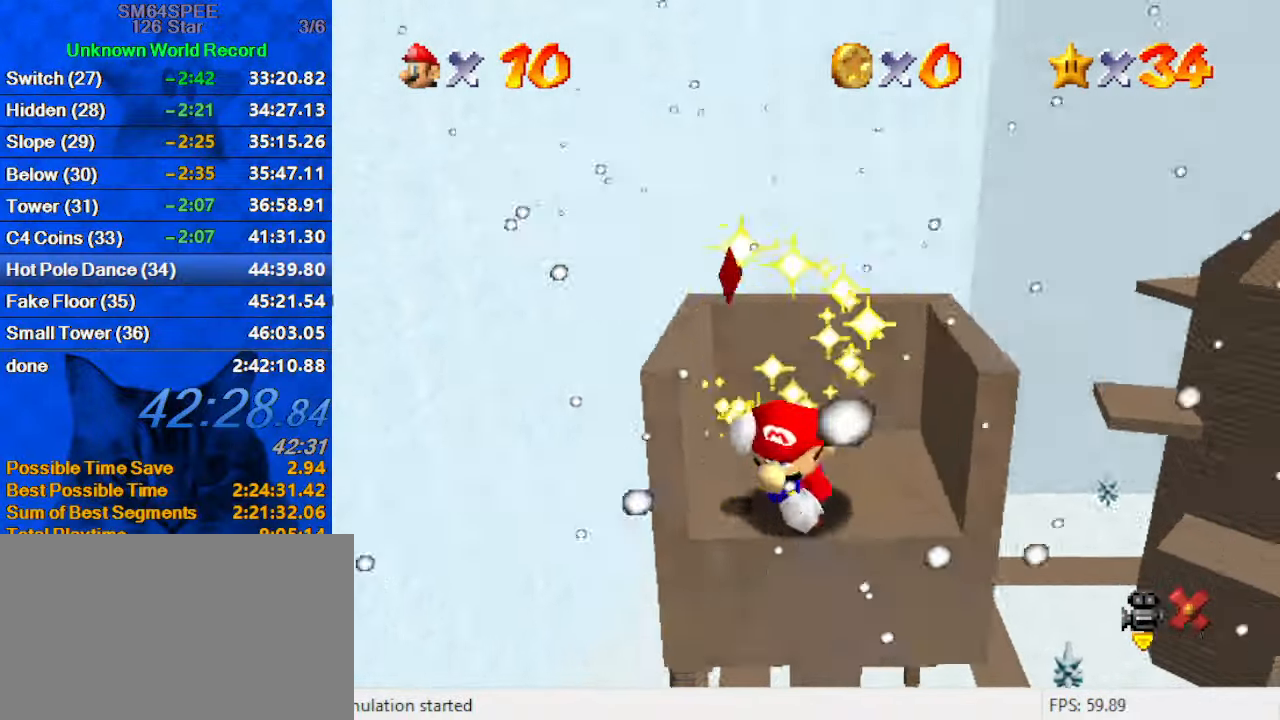
{"keys": [], "events": []}
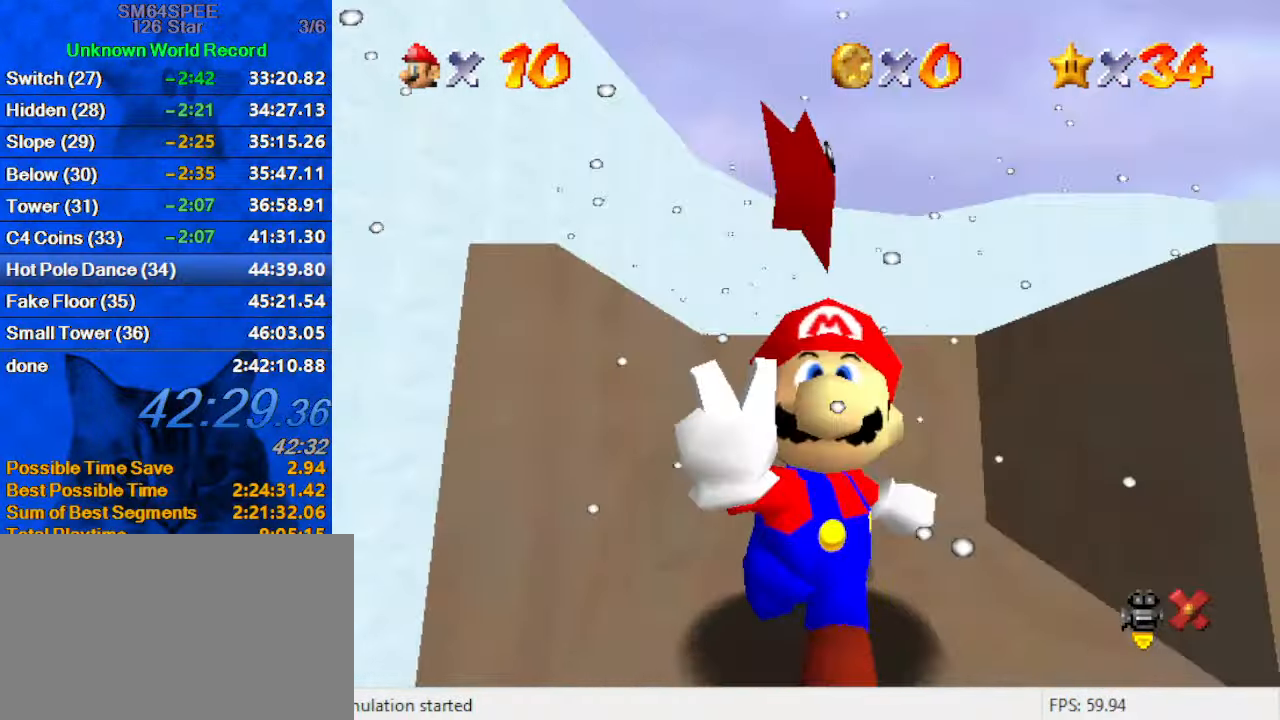
{"keys": [], "events": [[100, "d", "down"], [234, "d", "up"]]}
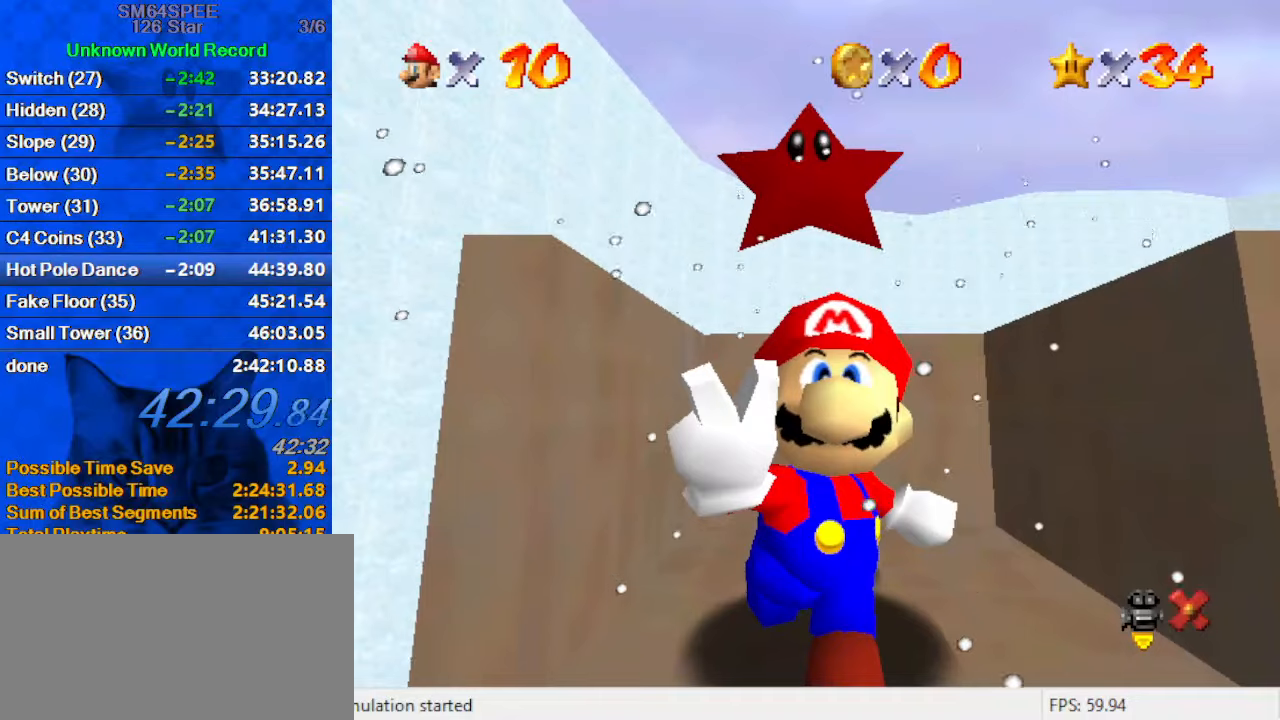
{"keys": [], "events": []}
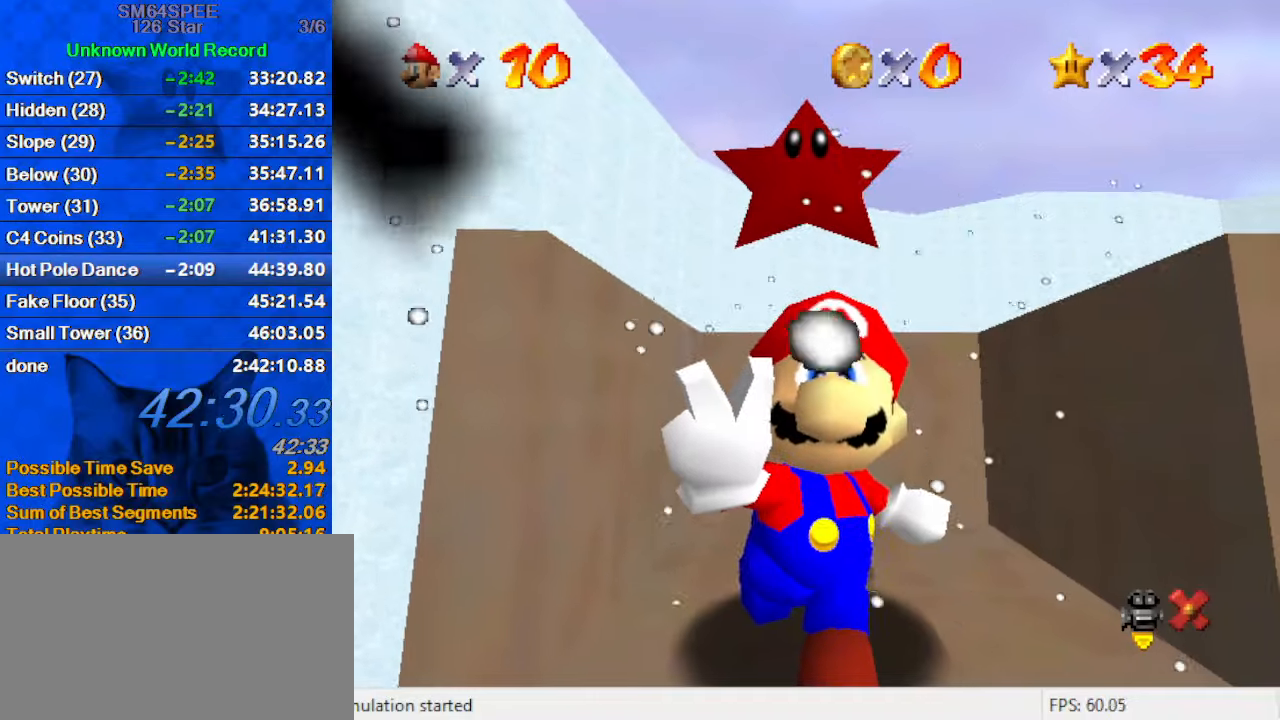
{"keys": ["shift"], "events": [[66, "shift", "down"], [300, "shift", "up"], [433, "shift", "down"]]}
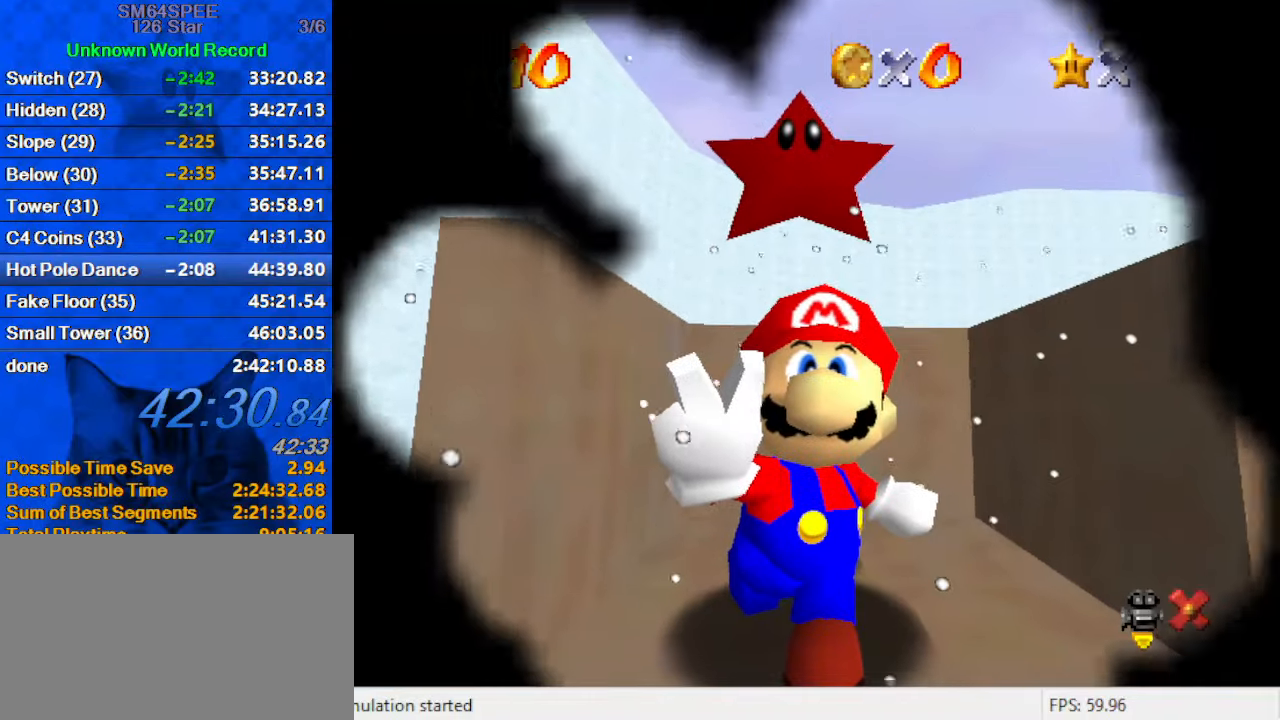
{"keys": [], "events": [[66, "c", "down"], [133, "shift", "up"], [166, "c", "up"], [300, "a", "down"], [366, "s", "down"], [466, "a", "up"], [466, "s", "up"]]}
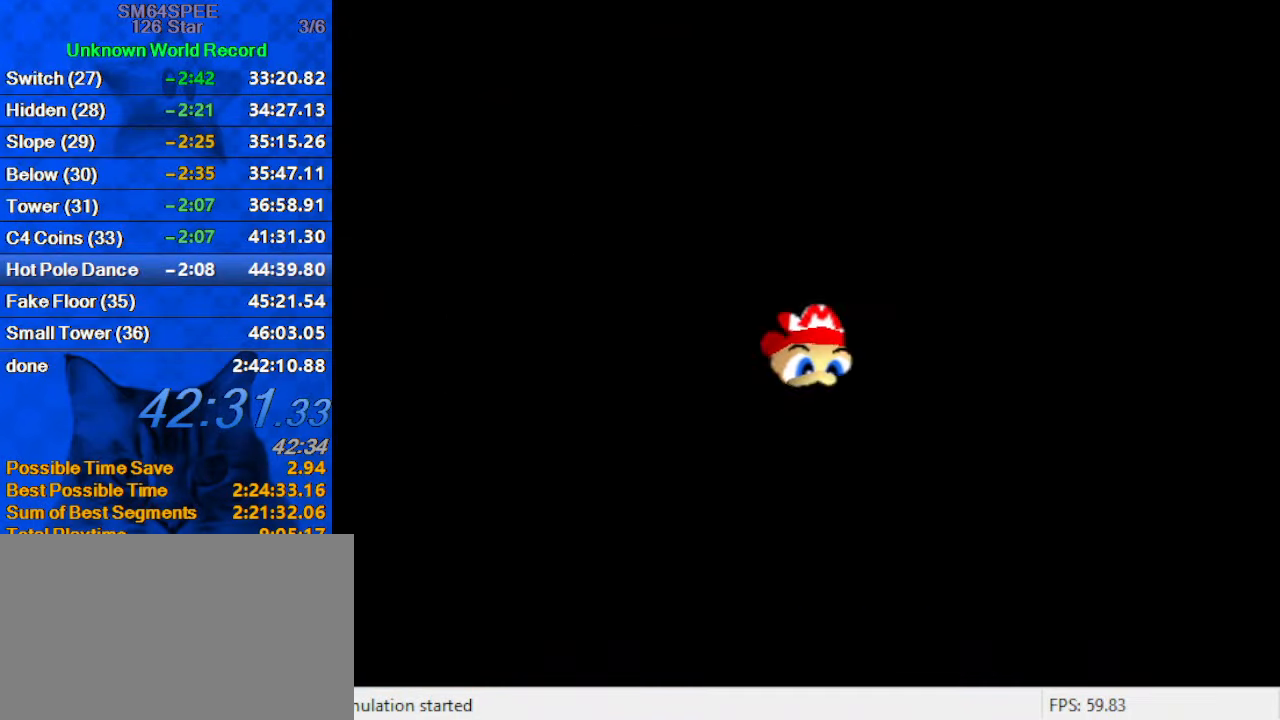
{"keys": [], "events": [[133, "return", "down"], [233, "return", "up"]]}
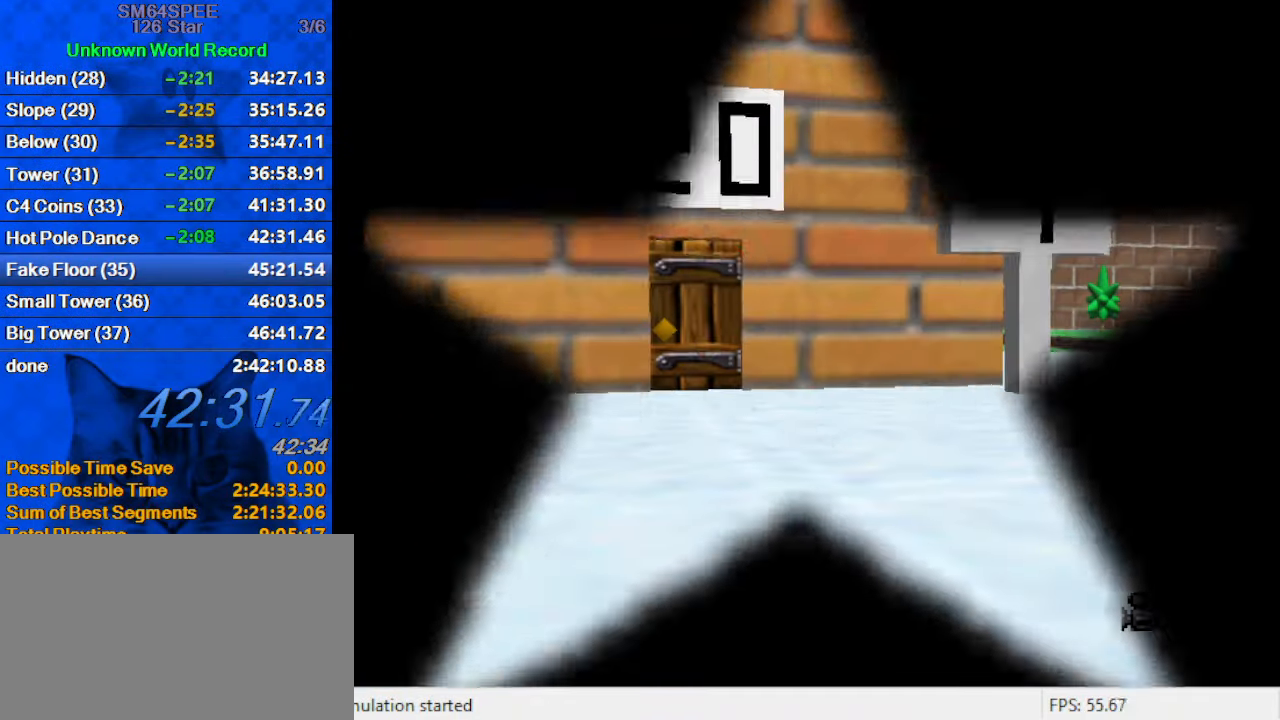
{"keys": ["y"], "events": [[466, "y", "down"]]}
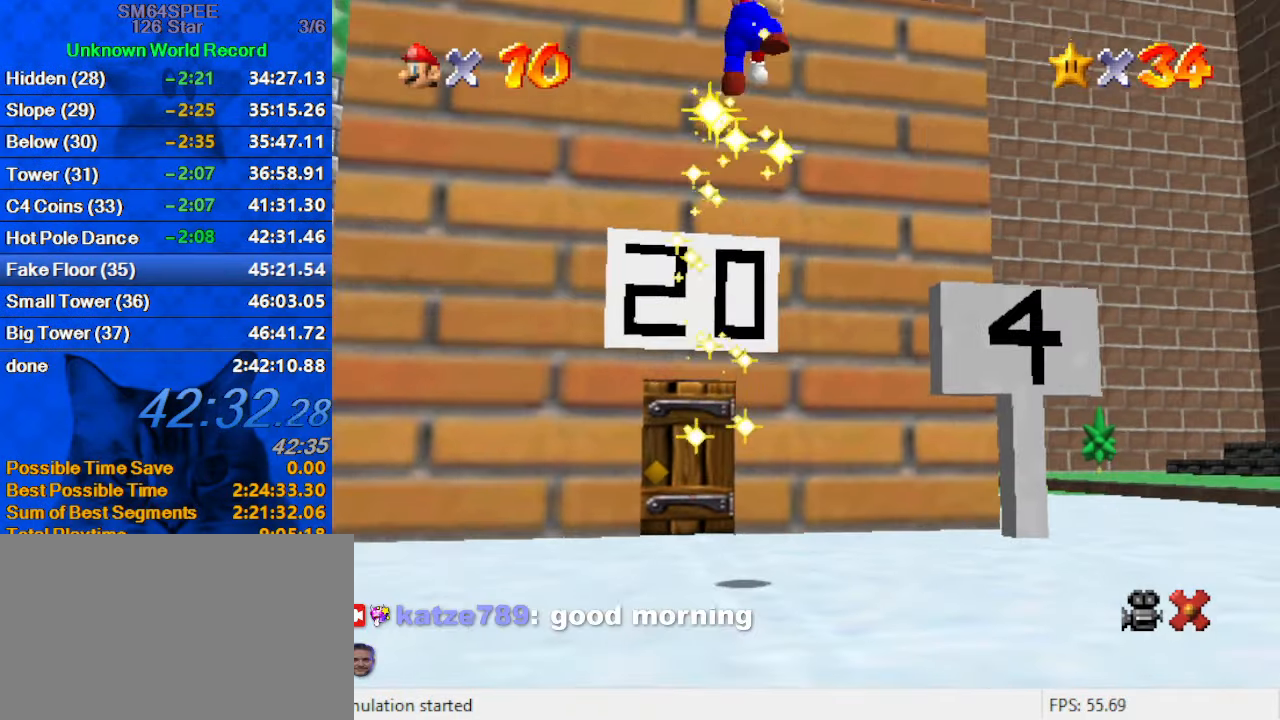
{"keys": [], "events": [[66, "y", "up"]]}
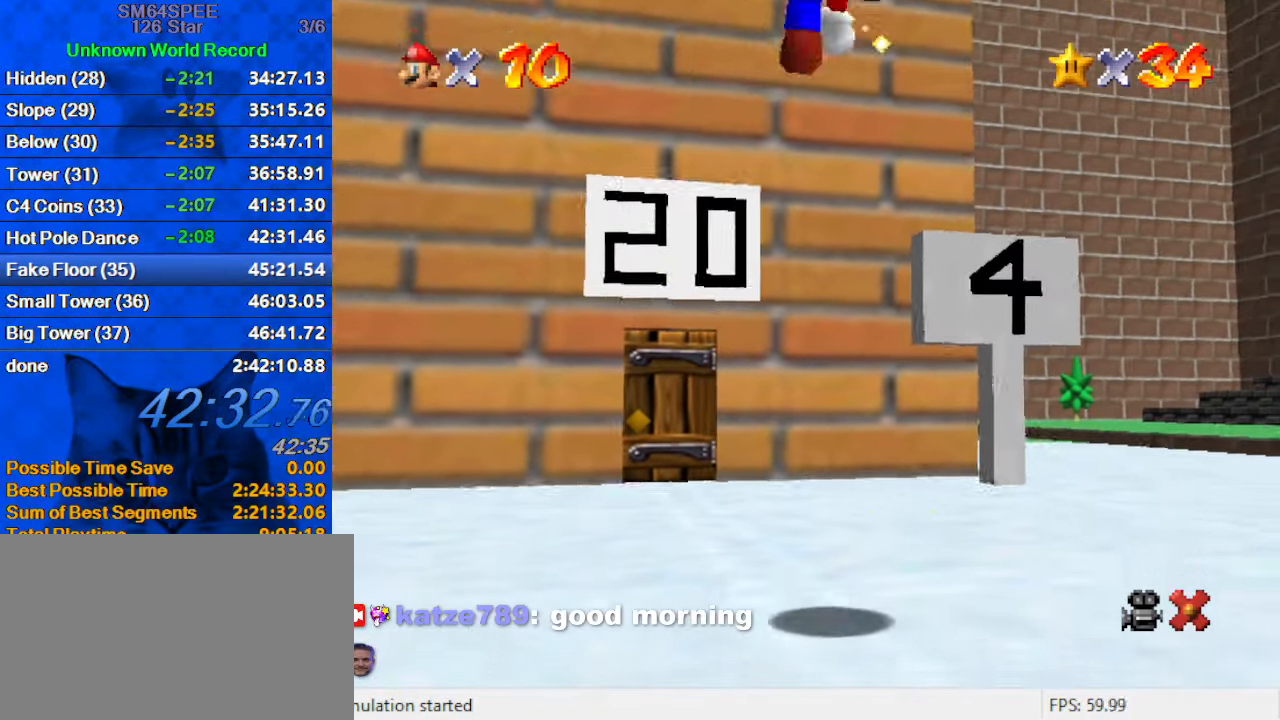
{"keys": [], "events": [[33, "s", "down"], [166, "s", "up"]]}
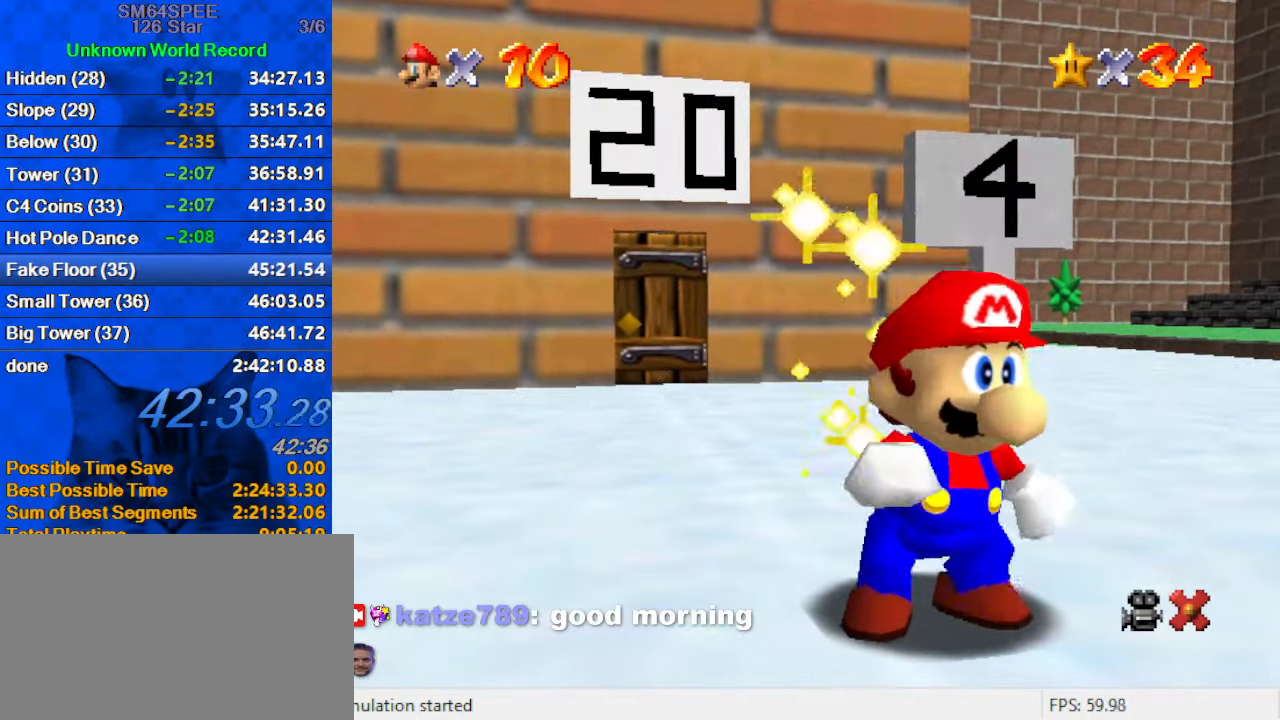
{"keys": [], "events": [[233, "s", "down"], [333, "s", "up"]]}
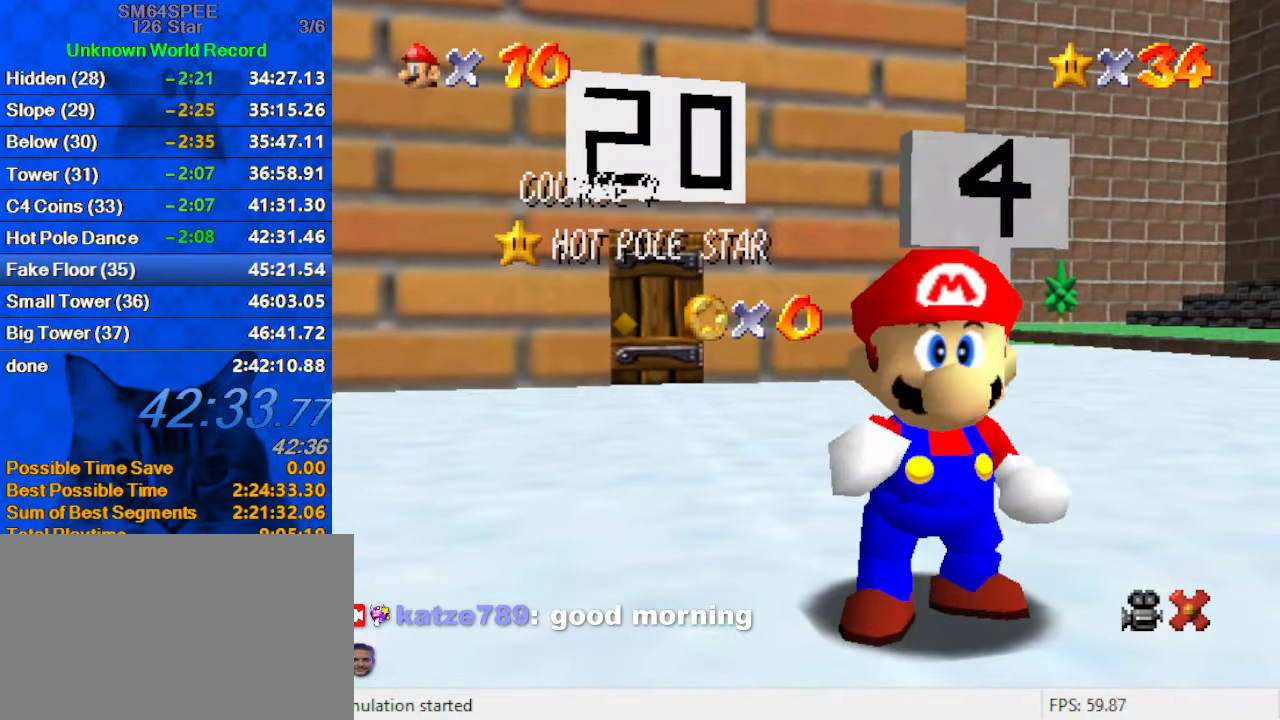
{"keys": [], "events": []}
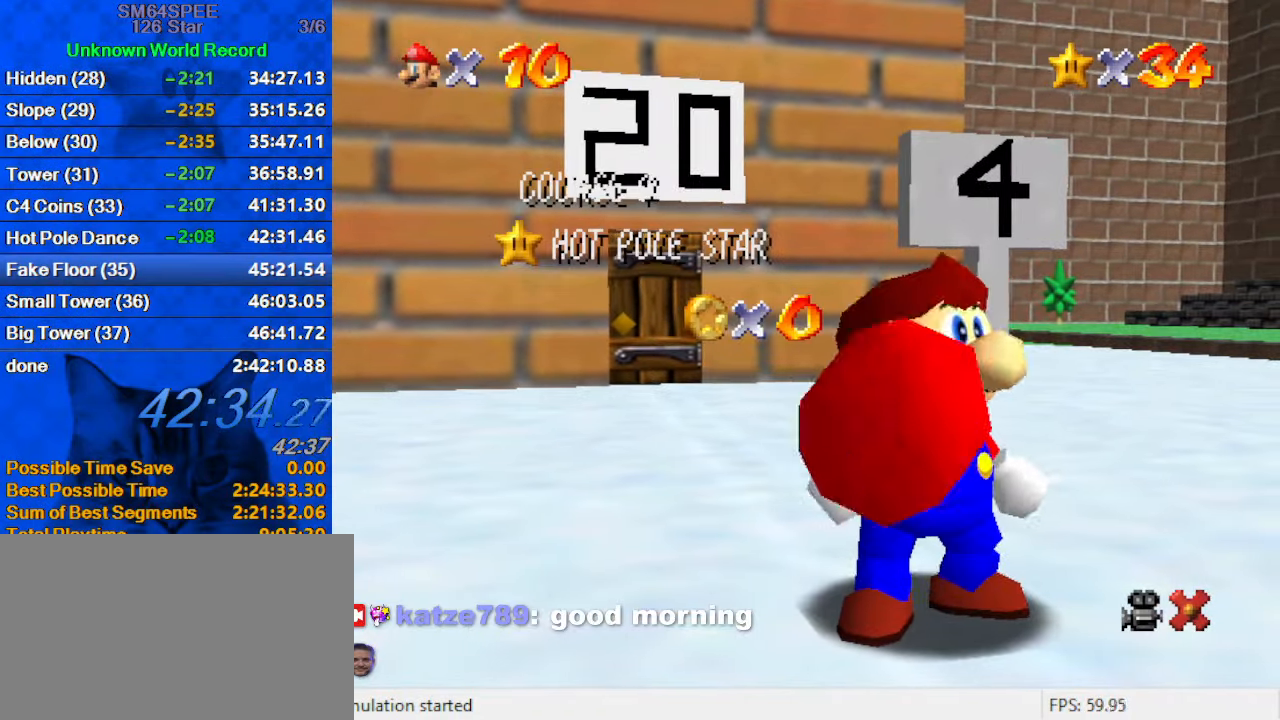
{"keys": [], "events": []}
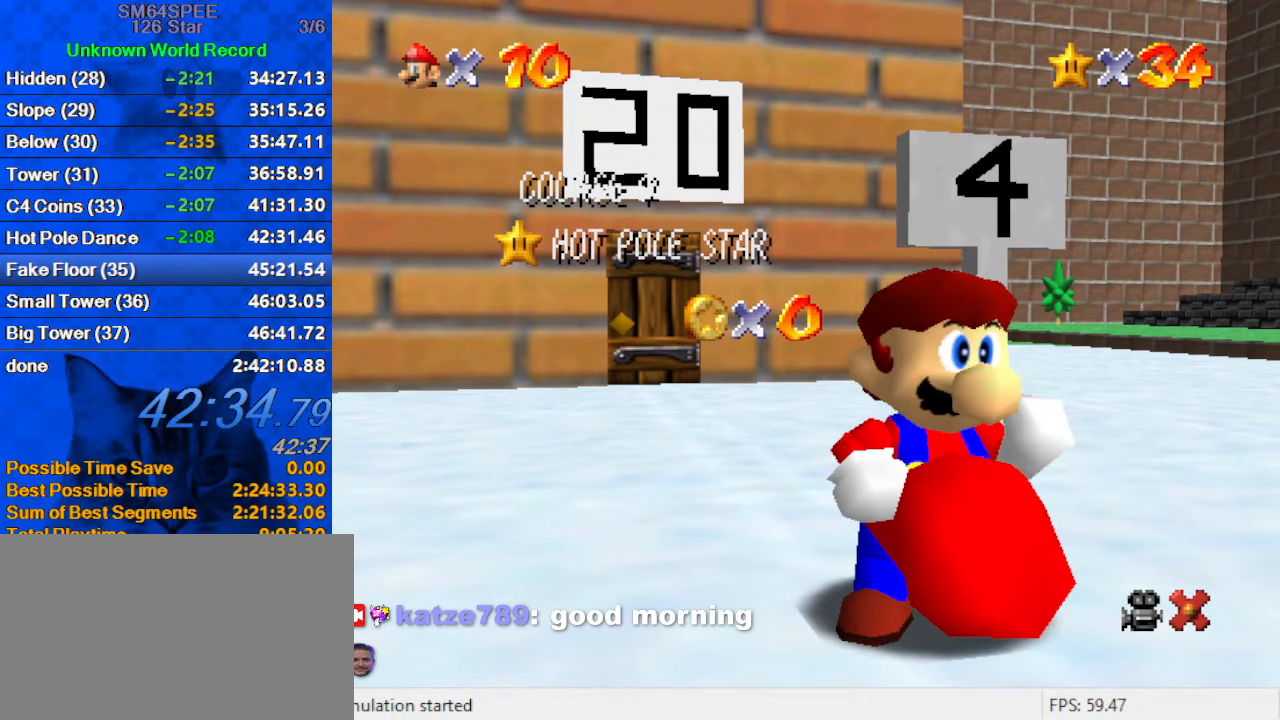
{"keys": [], "events": []}
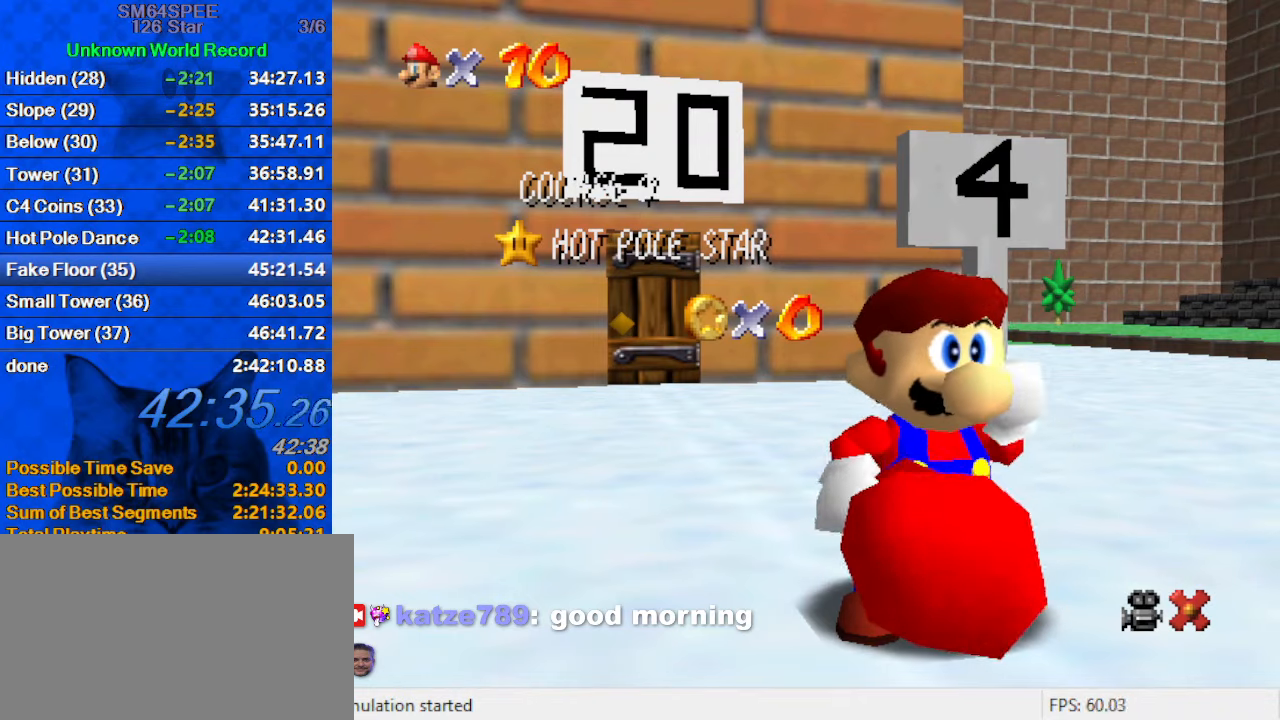
{"keys": [], "events": []}
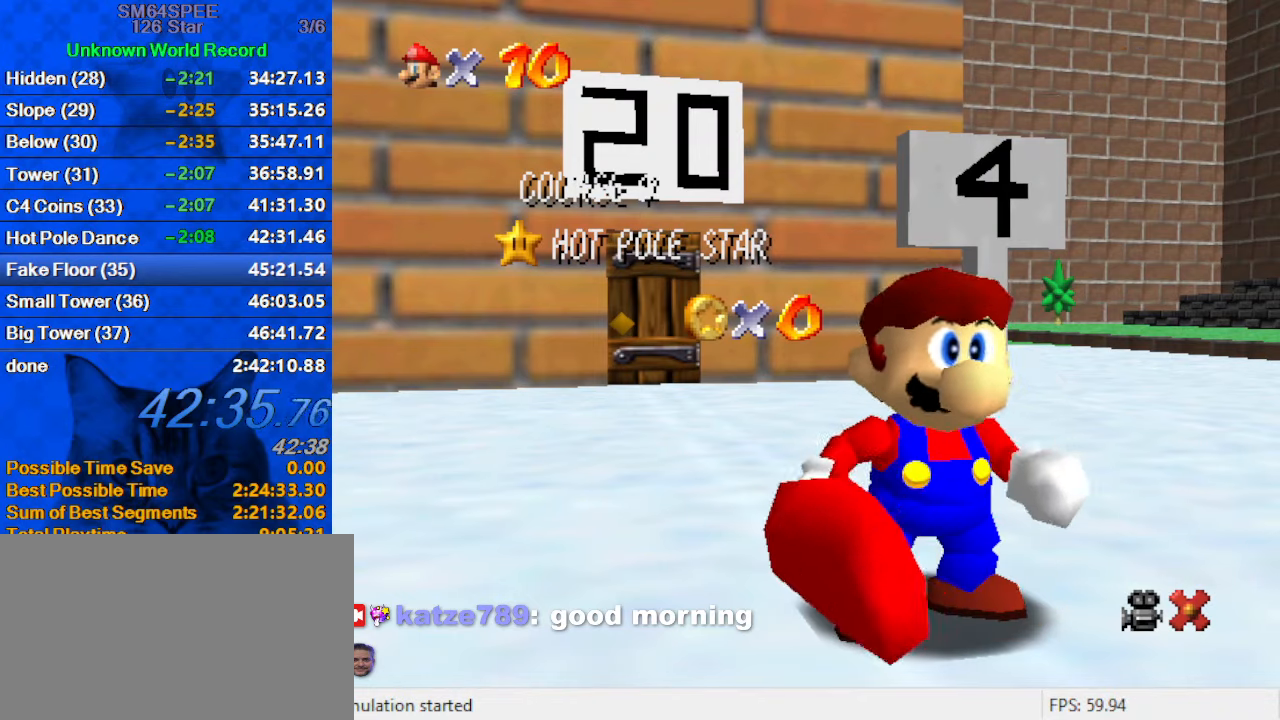
{"keys": [], "events": []}
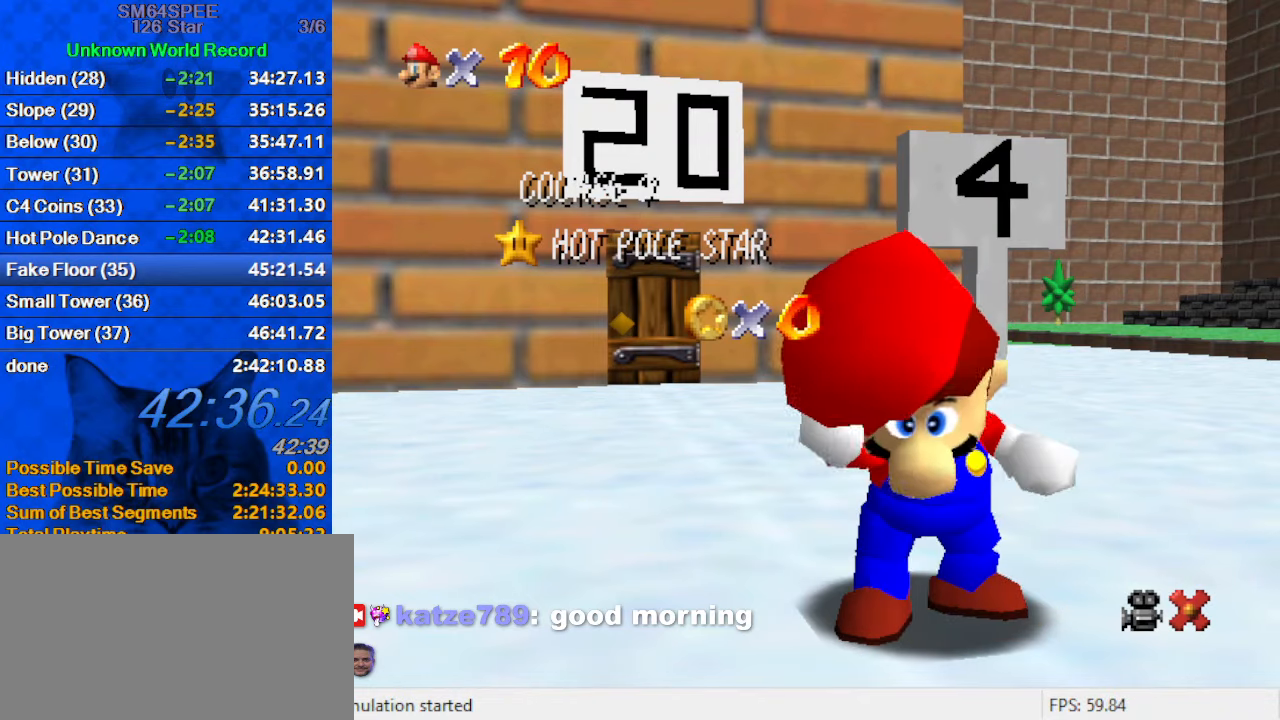
{"keys": [], "events": [[133, "s", "down"], [267, "s", "up"]]}
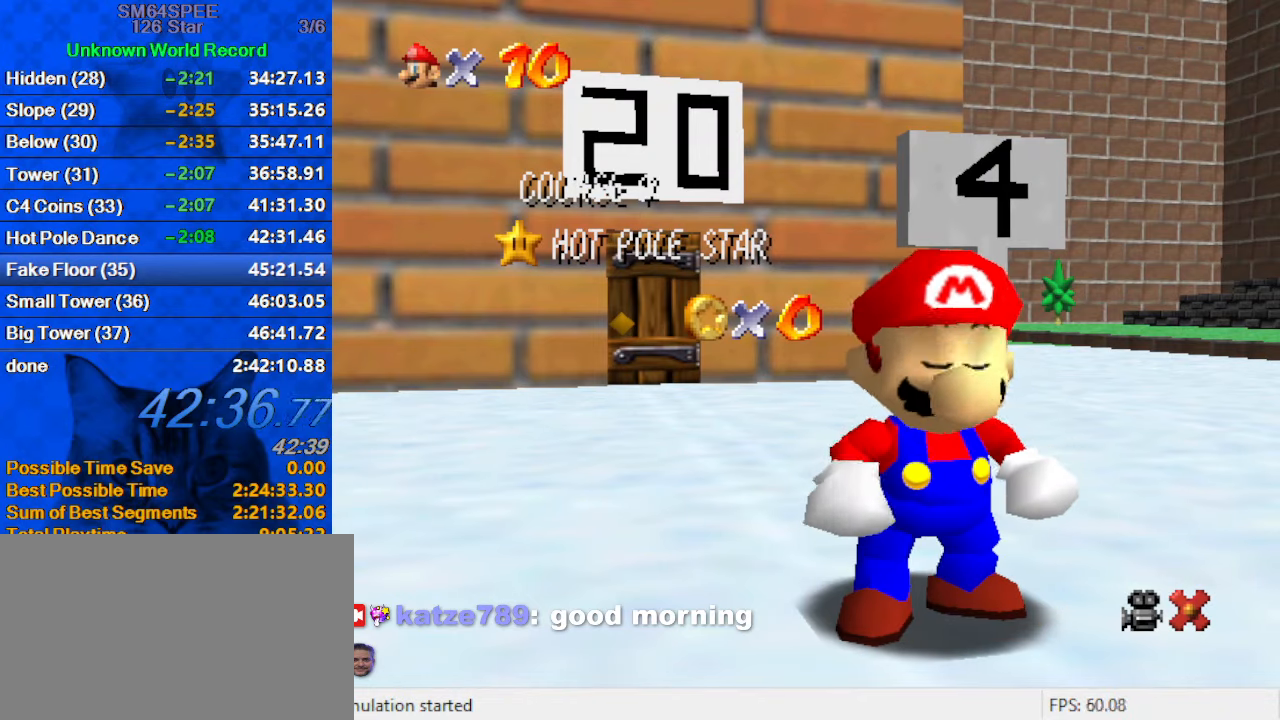
{"keys": [], "events": []}
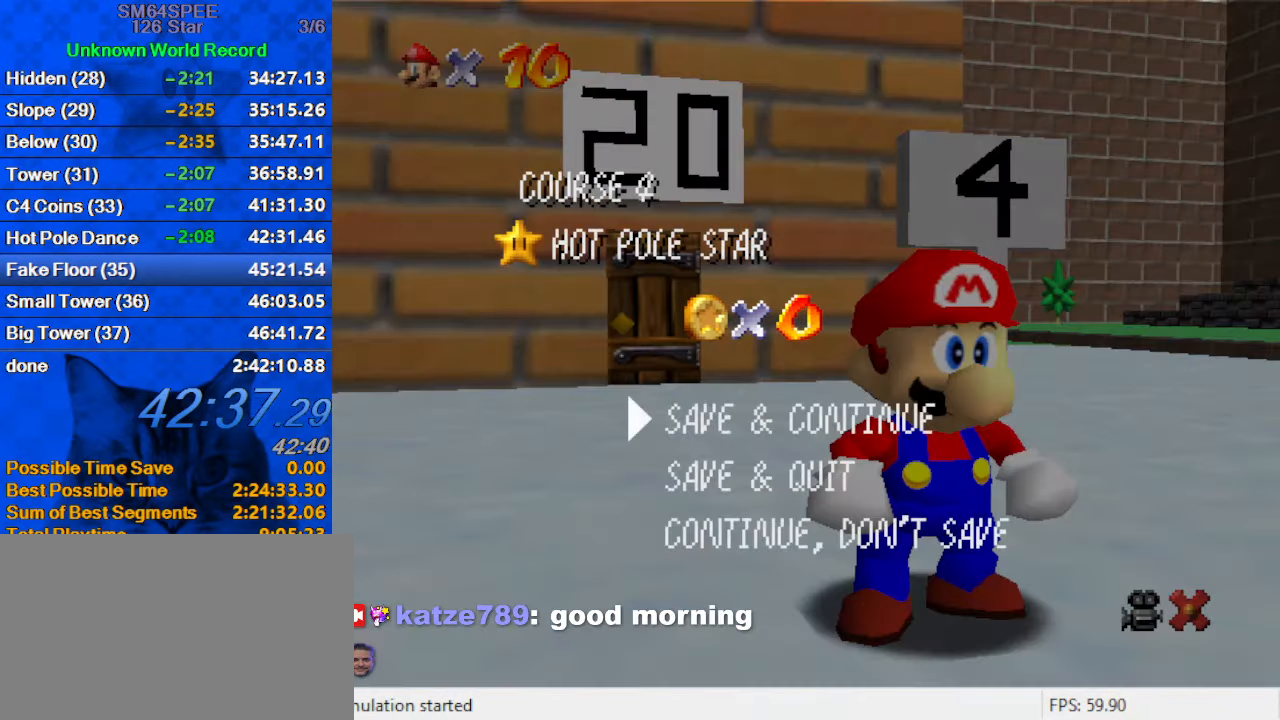
{"keys": ["shift", "up"], "events": [[200, "shift", "down"], [233, "up", "down"]]}